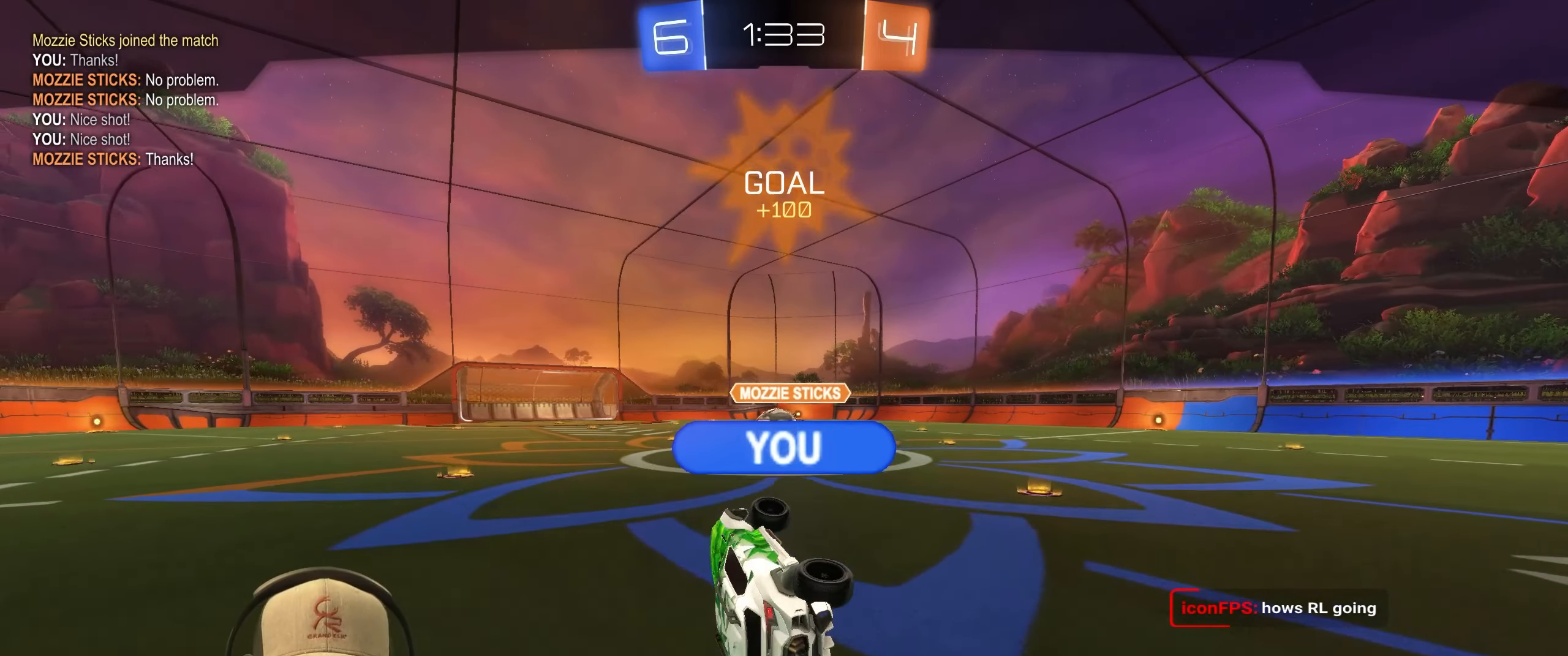
Gameplay with a controller (PlayStation layout); each line is a JSON object with the inputs held at the frame after it. "events" lists button and stick changes between this image and that frame as [ms after this image, input, new state], when the widget could be followed in between. Not read: L3 R3.
{"buttons": ["R2"], "left_stick": "center", "right_stick": "center", "events": [[83, "CROSS", "up"], [350, "R2", "down"]]}
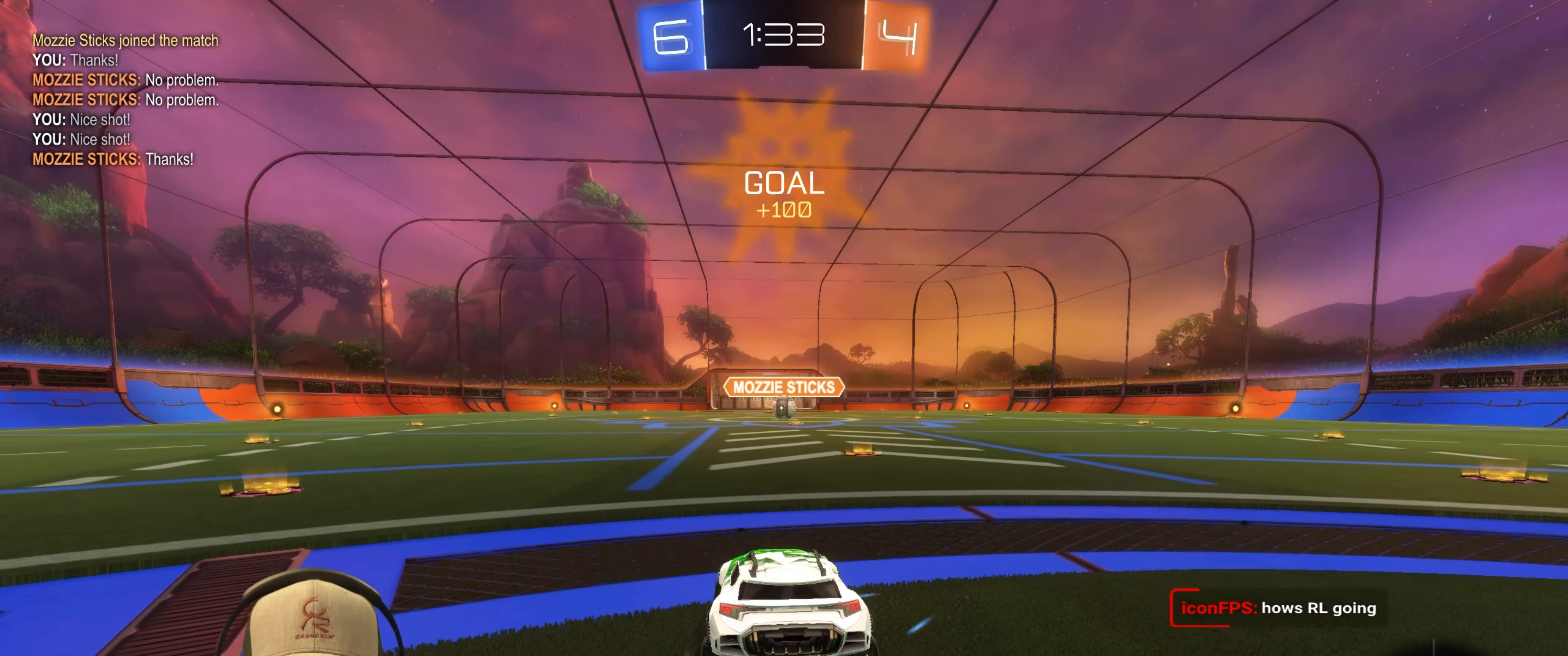
{"buttons": ["R2"], "left_stick": "center", "right_stick": "center", "events": [[117, "left_stick", "left"], [250, "left_stick", "center"], [317, "left_stick", "right"], [467, "left_stick", "center"]]}
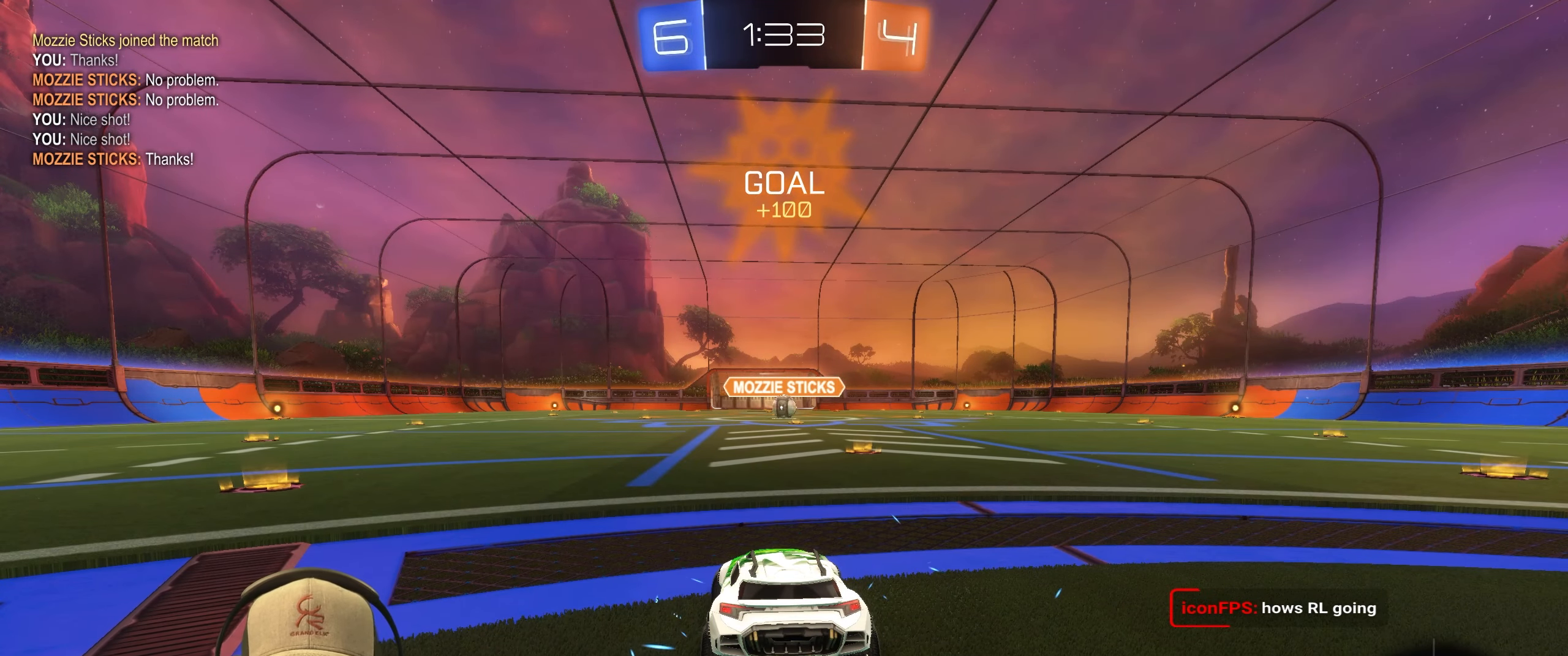
{"buttons": ["R1", "R2"], "left_stick": "center", "right_stick": "center", "events": [[250, "R1", "down"]]}
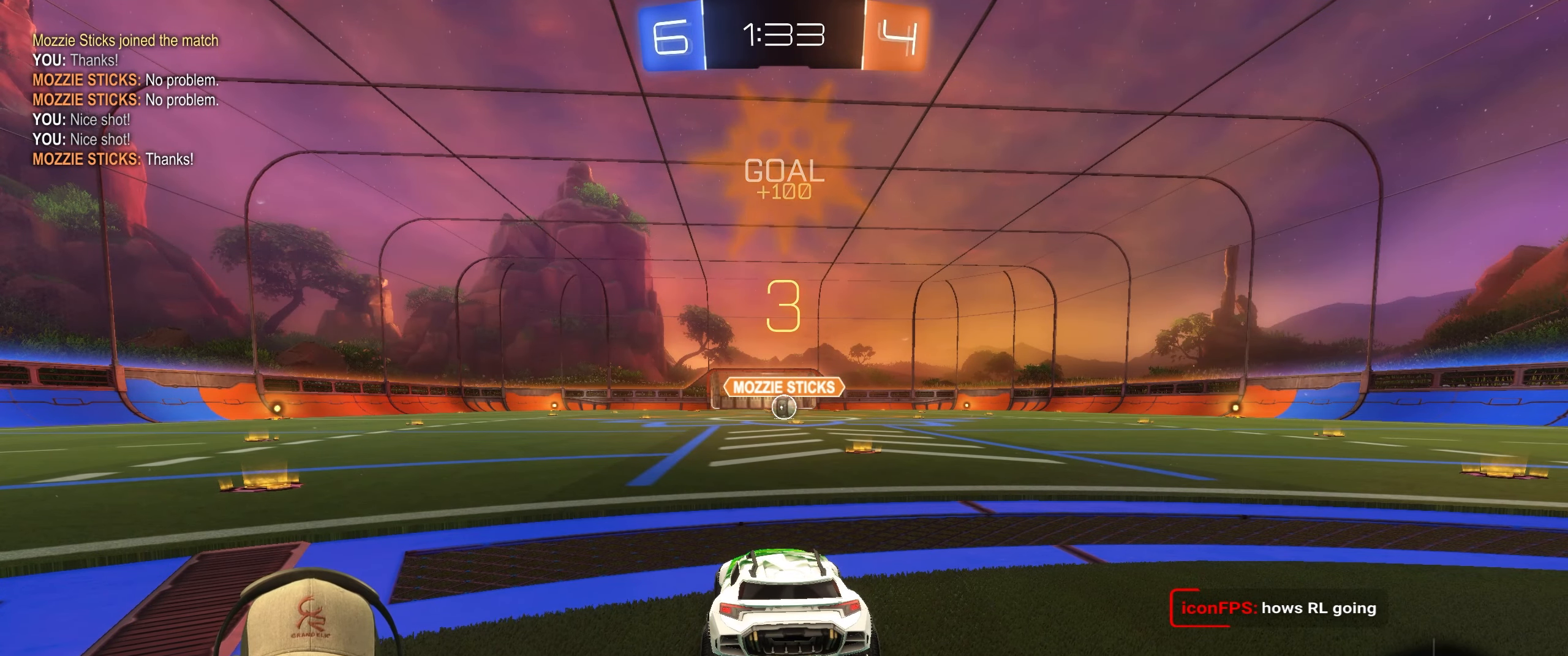
{"buttons": ["R1", "R2"], "left_stick": "center", "right_stick": "center", "events": []}
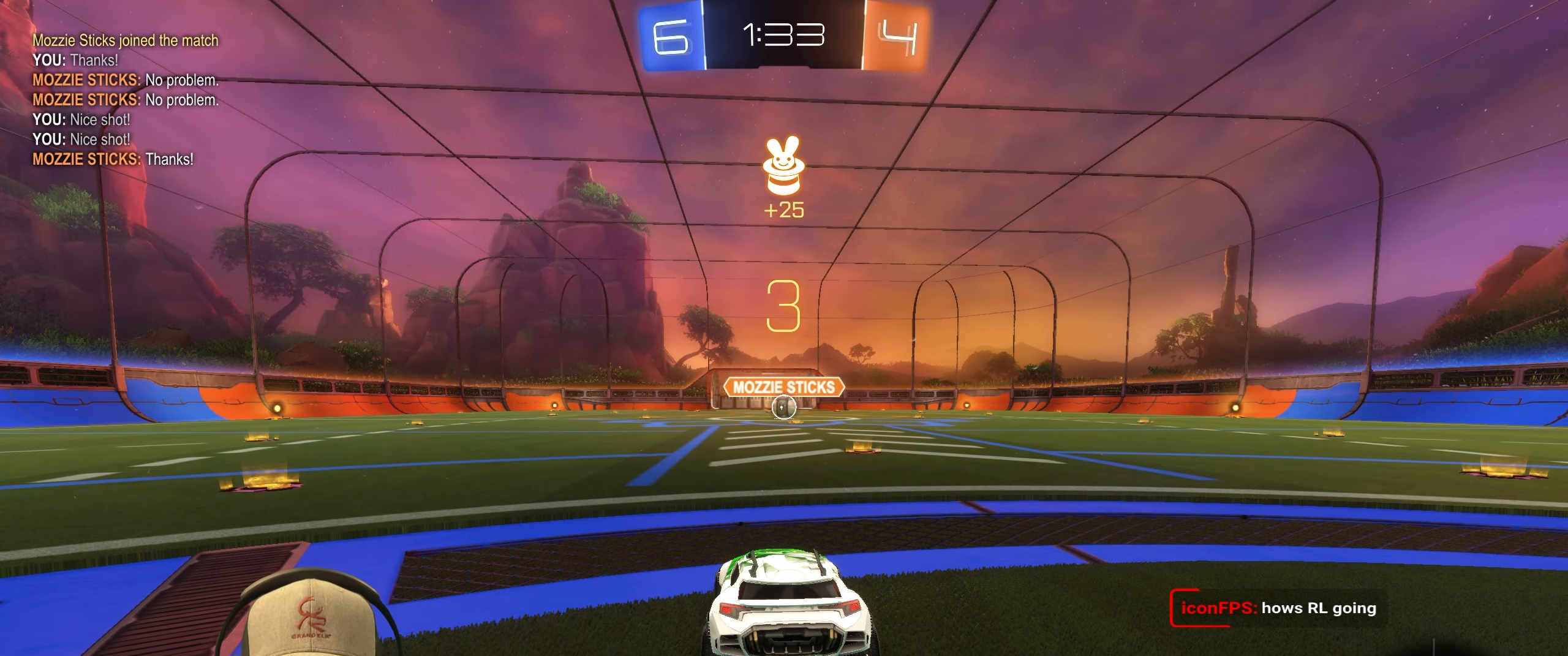
{"buttons": ["R1", "R2"], "left_stick": "center", "right_stick": "center", "events": []}
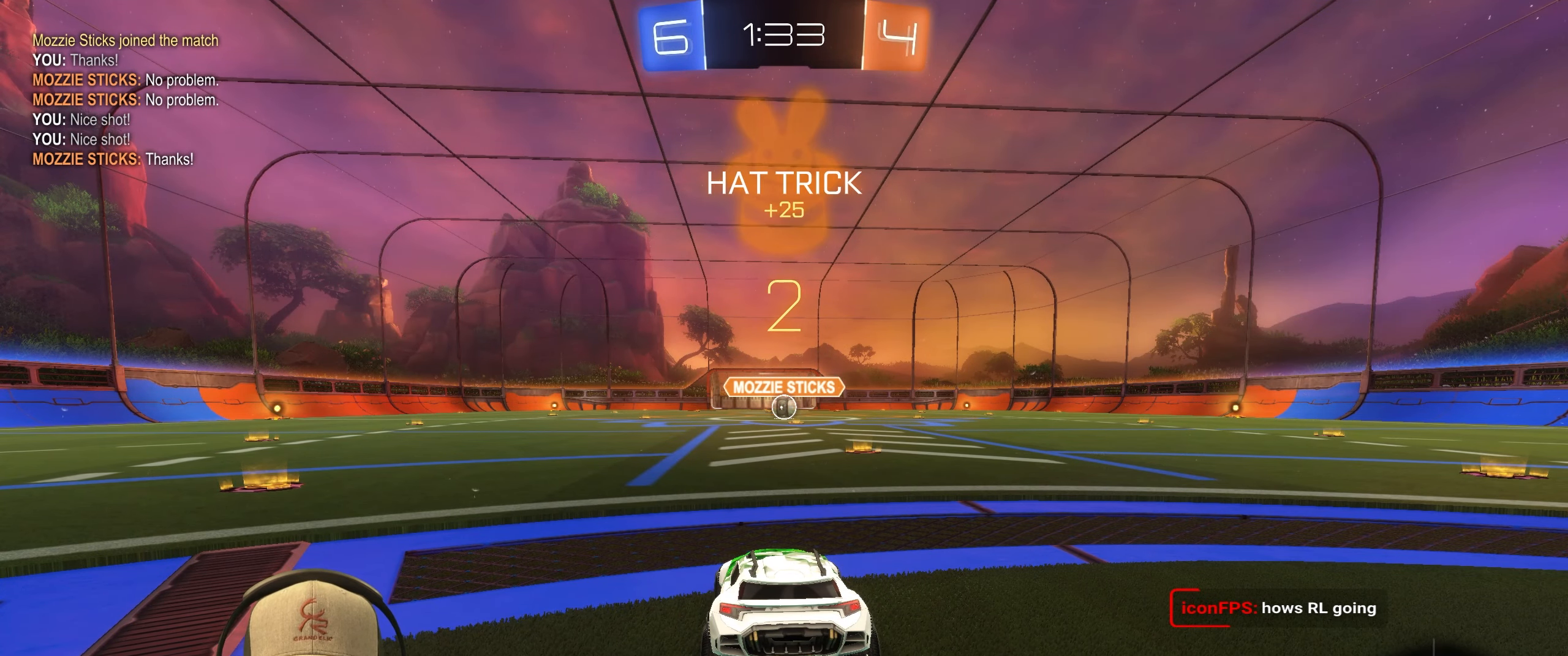
{"buttons": ["R1", "R2"], "left_stick": "center", "right_stick": "center", "events": [[167, "left_stick", "right"], [317, "left_stick", "center"]]}
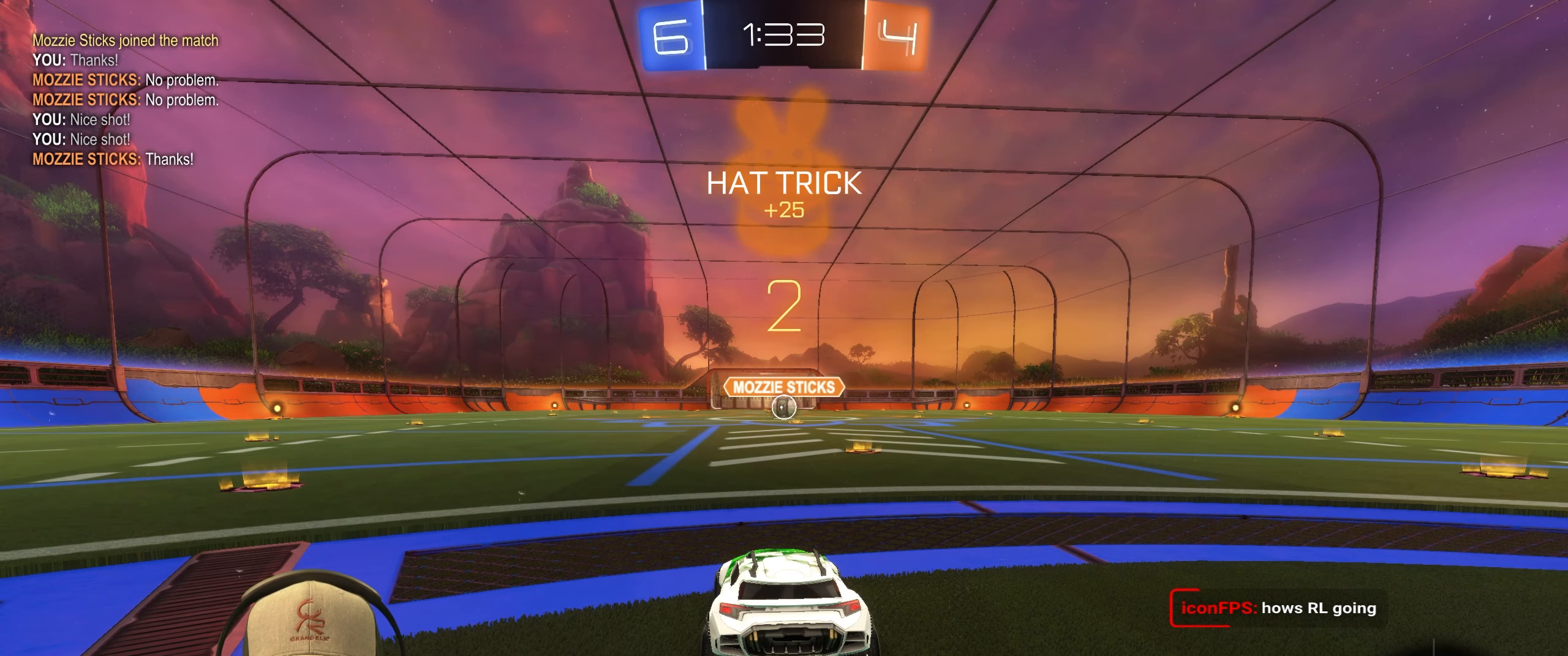
{"buttons": ["R1", "R2"], "left_stick": "center", "right_stick": "center", "events": []}
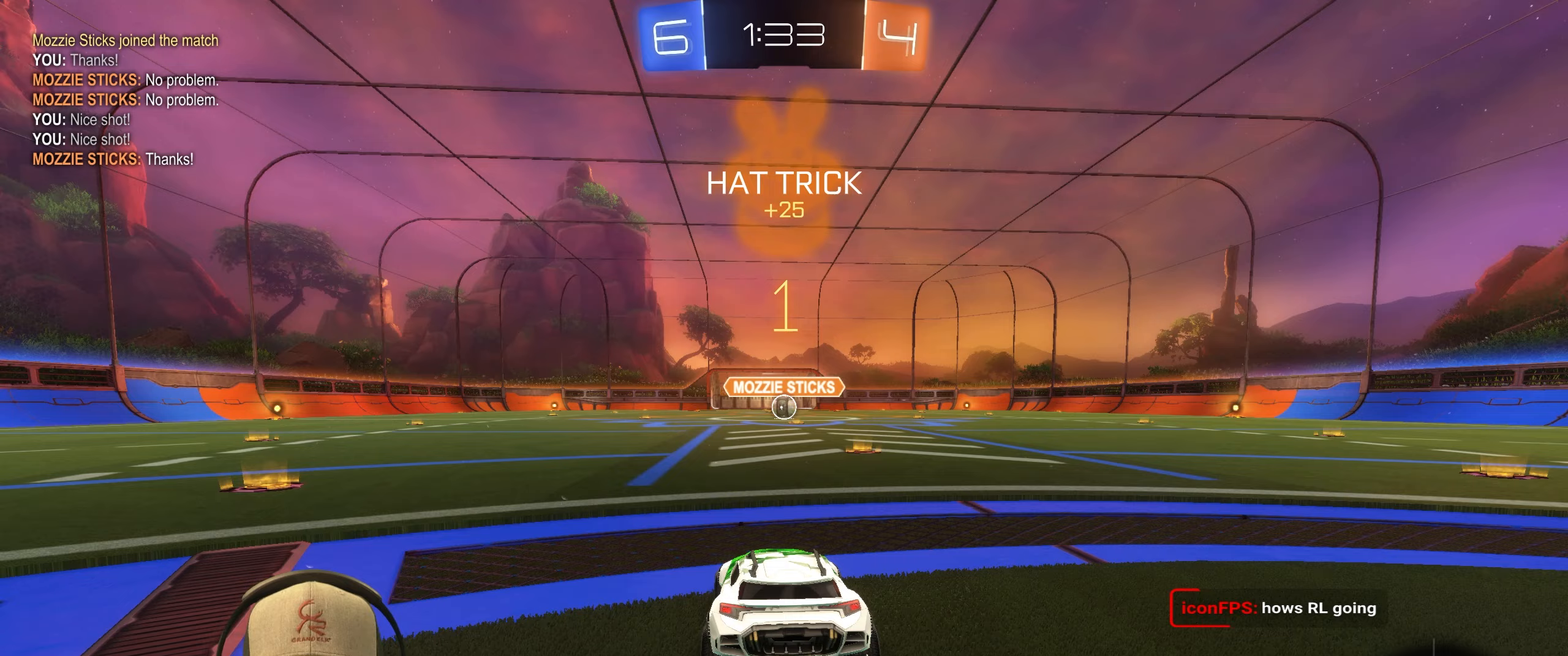
{"buttons": ["R1", "R2"], "left_stick": "center", "right_stick": "center", "events": []}
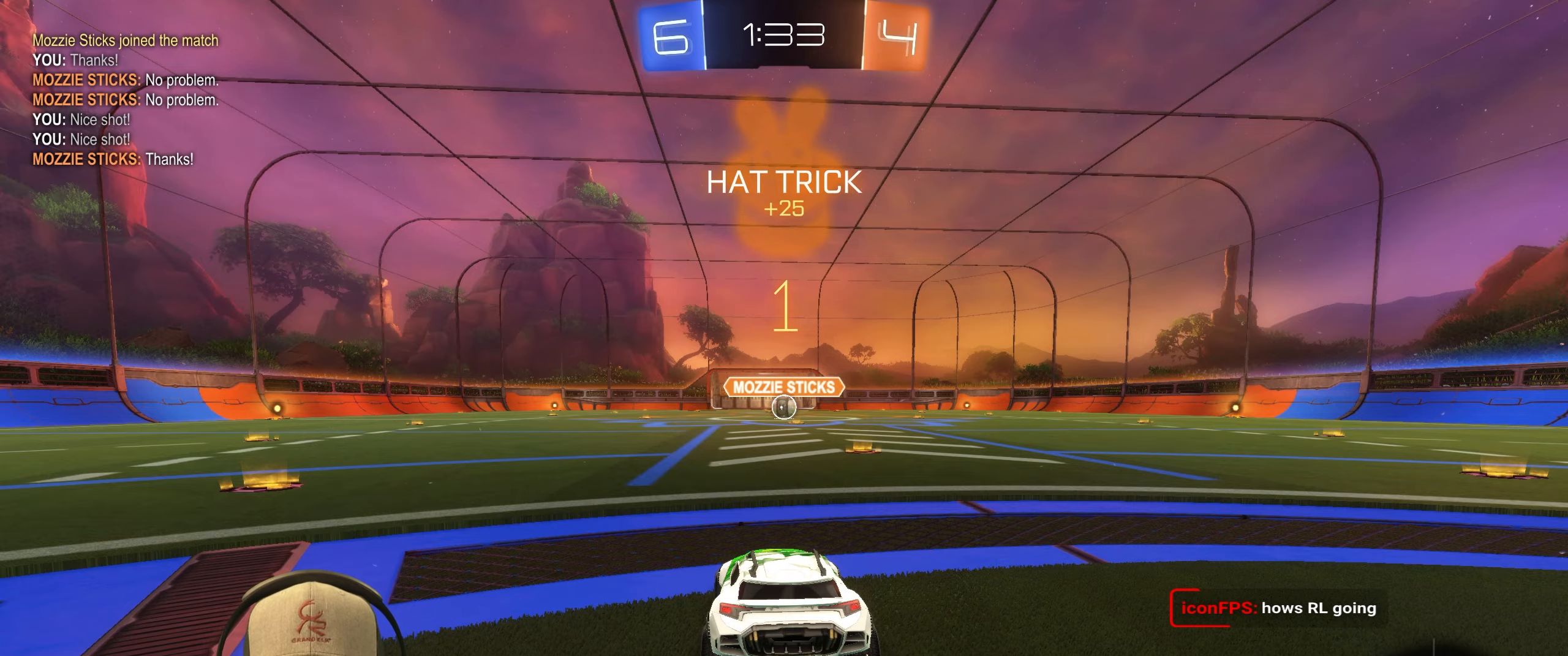
{"buttons": ["CROSS", "L1", "R1", "R2"], "left_stick": "up-left", "right_stick": "center", "events": [[50, "left_stick", "right"], [183, "left_stick", "center"], [333, "left_stick", "left"], [467, "left_stick", "up-left"], [483, "CROSS", "down"], [500, "L1", "down"]]}
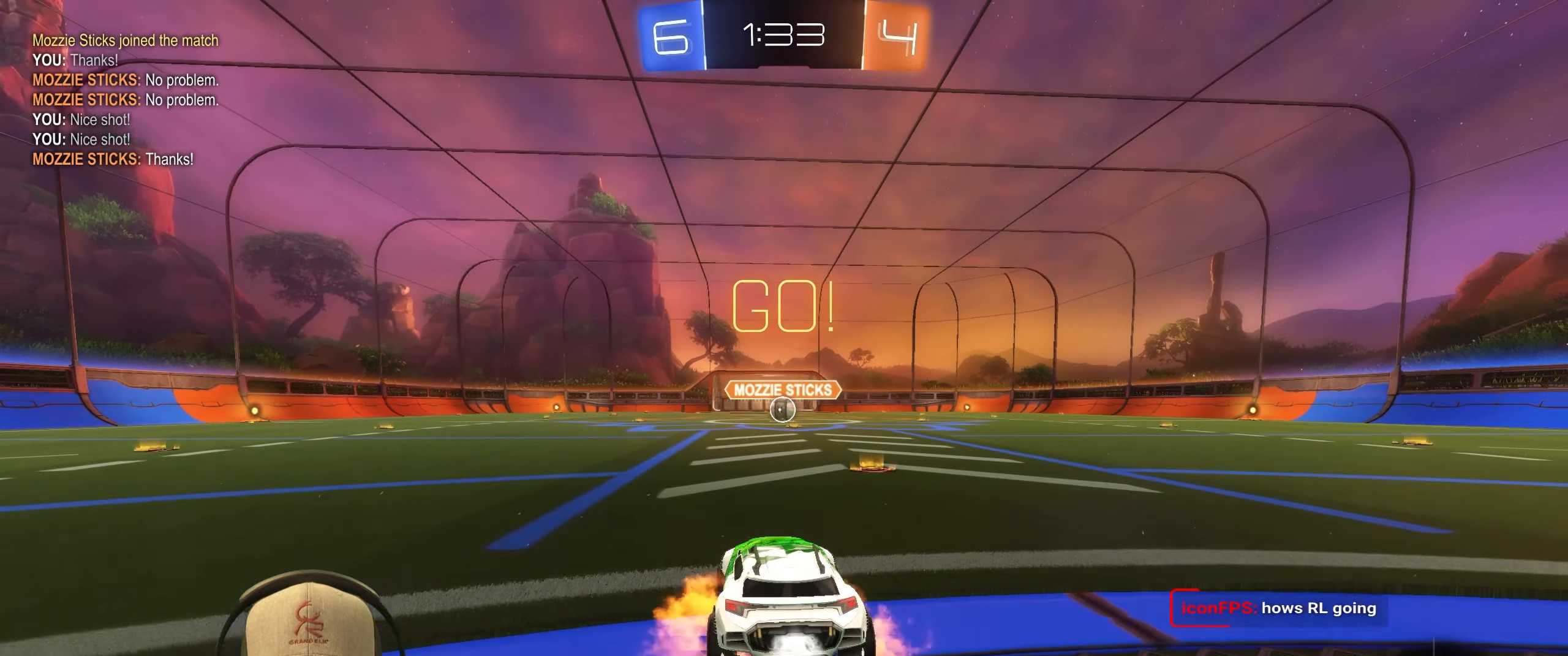
{"buttons": ["L1", "R1", "R2"], "left_stick": "down-right", "right_stick": "center", "events": [[17, "left_stick", "up"], [67, "CROSS", "up"], [133, "CROSS", "down"], [167, "left_stick", "down-right"], [217, "CROSS", "up"]]}
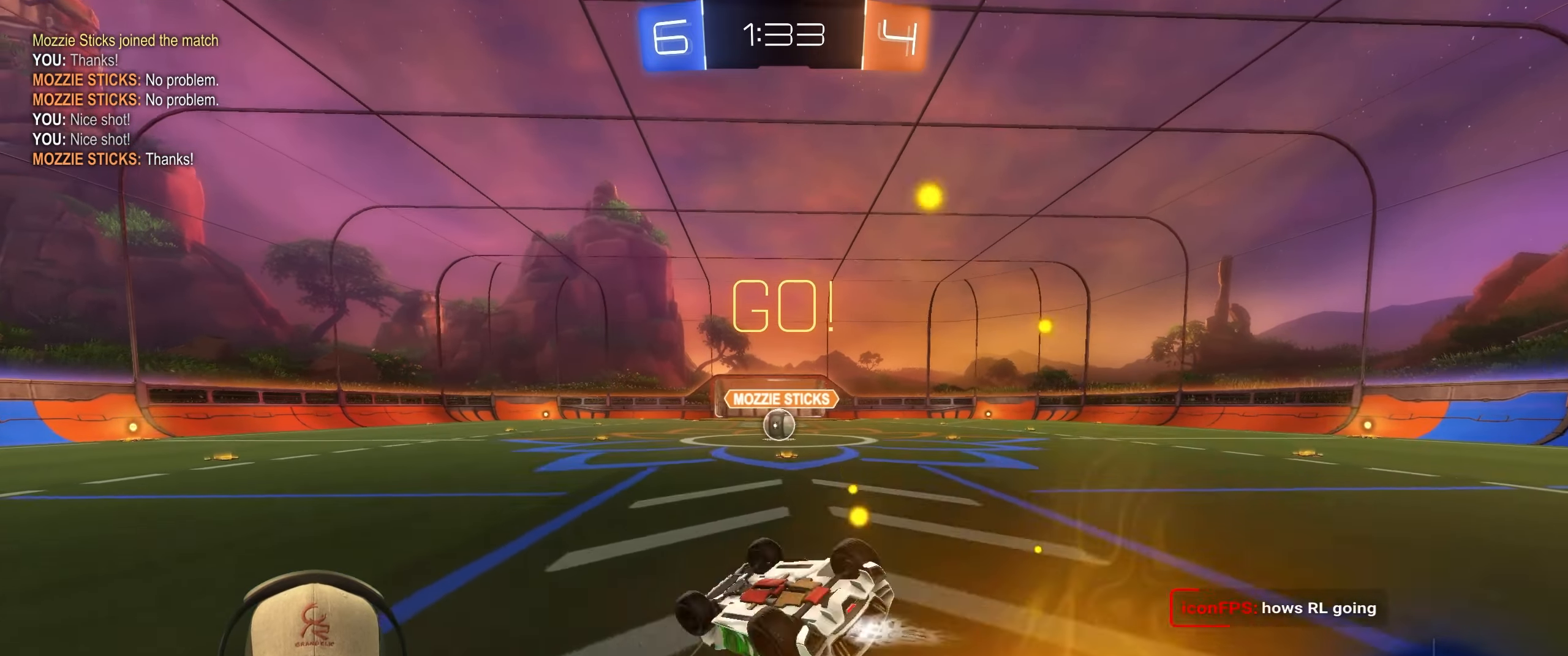
{"buttons": [], "left_stick": "center", "right_stick": "center", "events": [[200, "L1", "up"], [400, "R2", "up"], [417, "left_stick", "center"], [450, "R1", "up"]]}
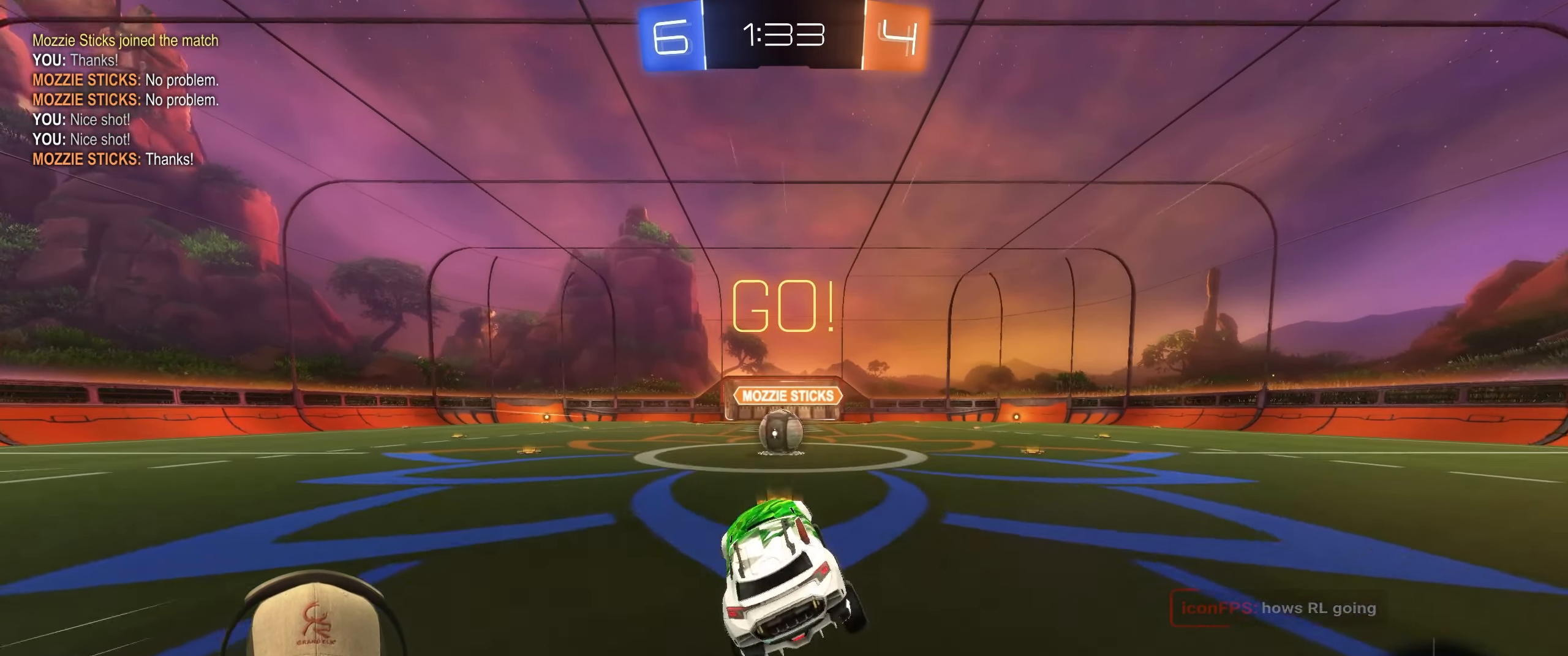
{"buttons": ["L1", "R1"], "left_stick": "left", "right_stick": "center", "events": [[350, "R1", "down"], [367, "CROSS", "down"], [450, "CROSS", "up"], [467, "left_stick", "left"], [500, "L1", "down"]]}
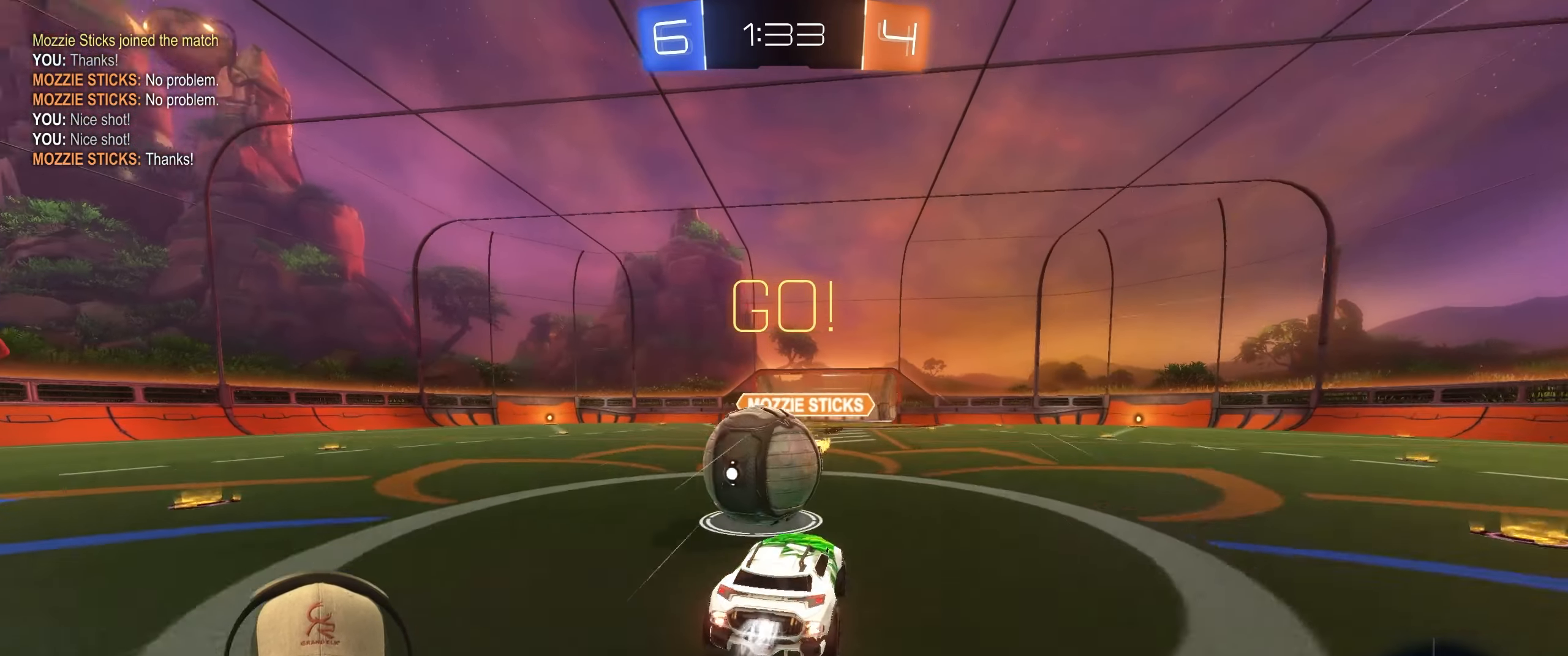
{"buttons": ["L1"], "left_stick": "up-left", "right_stick": "center", "events": [[17, "CROSS", "down"], [133, "CROSS", "up"], [167, "R1", "up"], [367, "left_stick", "up-left"]]}
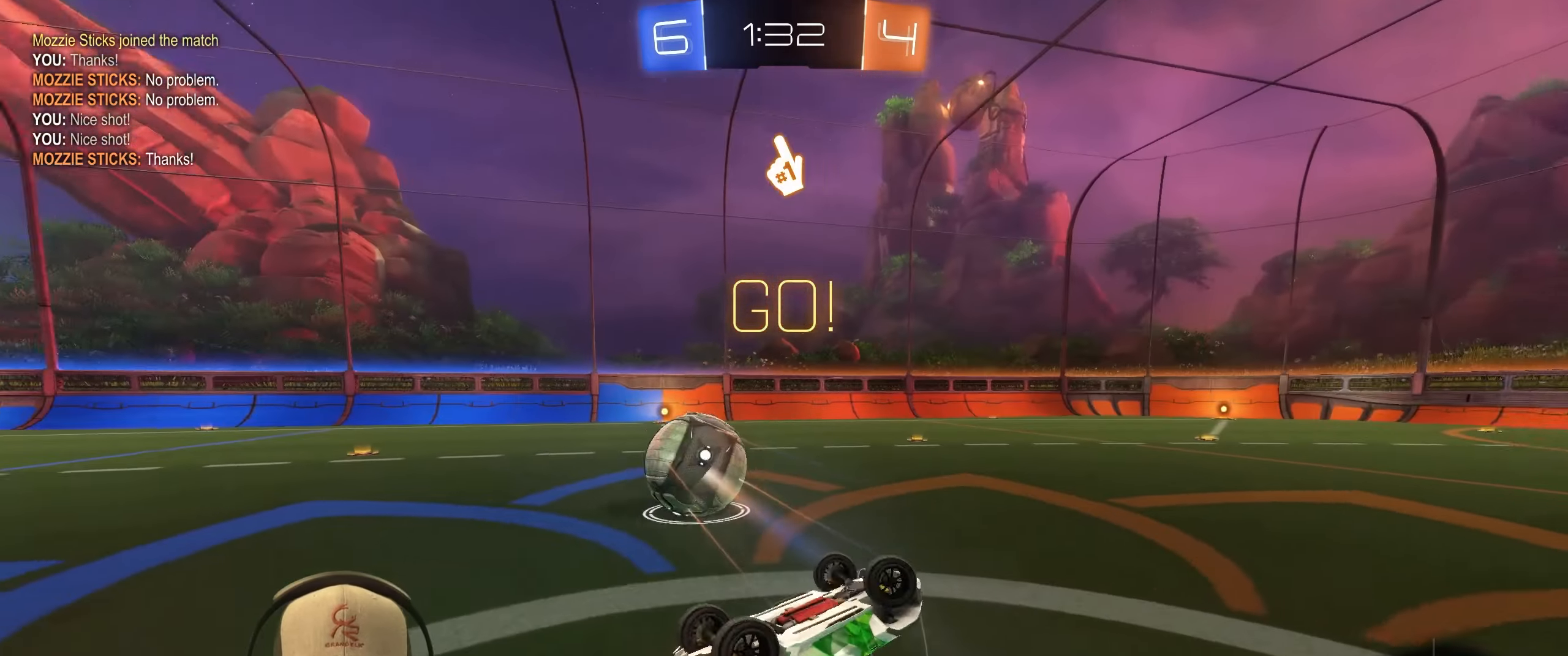
{"buttons": [], "left_stick": "up-left", "right_stick": "center", "events": [[117, "L1", "up"]]}
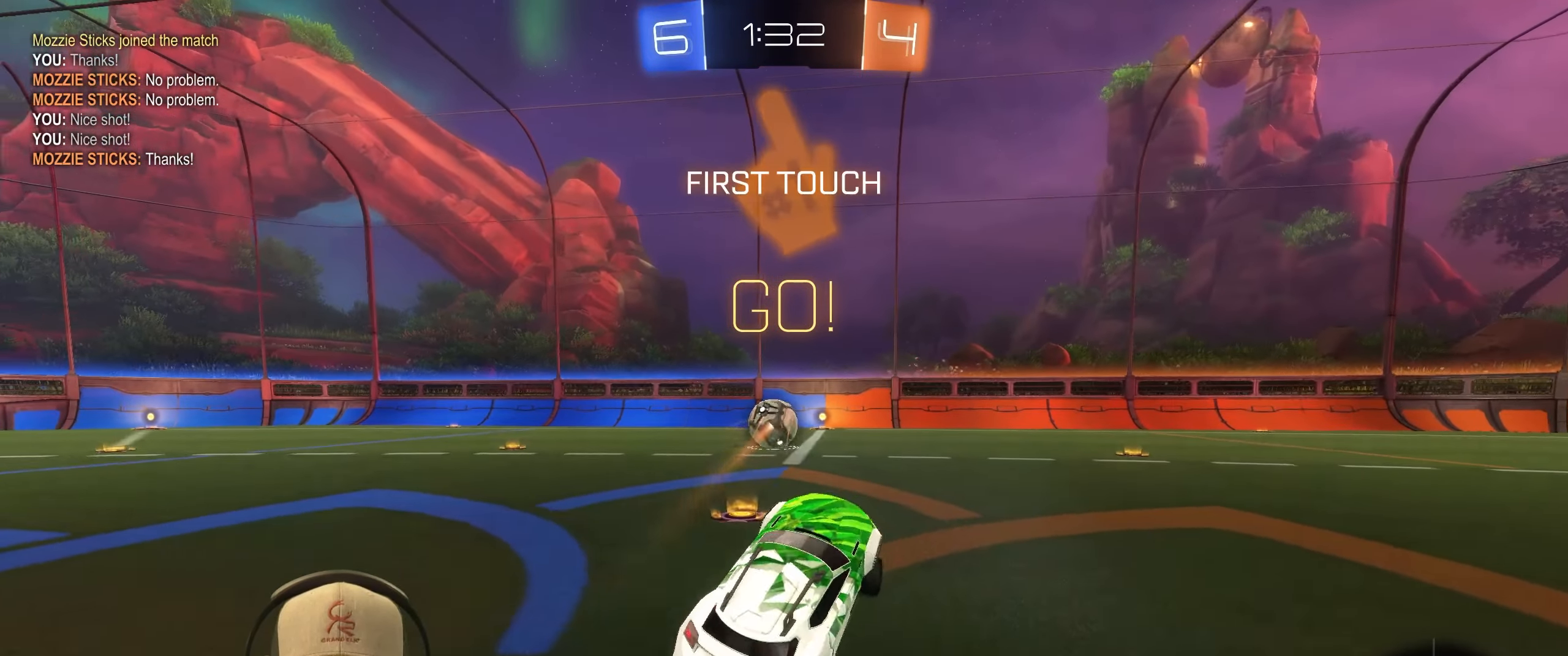
{"buttons": ["L1", "R1", "R2"], "left_stick": "up", "right_stick": "center", "events": [[100, "left_stick", "center"], [217, "left_stick", "left"], [267, "R2", "down"], [333, "R1", "down"], [367, "left_stick", "center"], [483, "left_stick", "up"], [500, "L1", "down"]]}
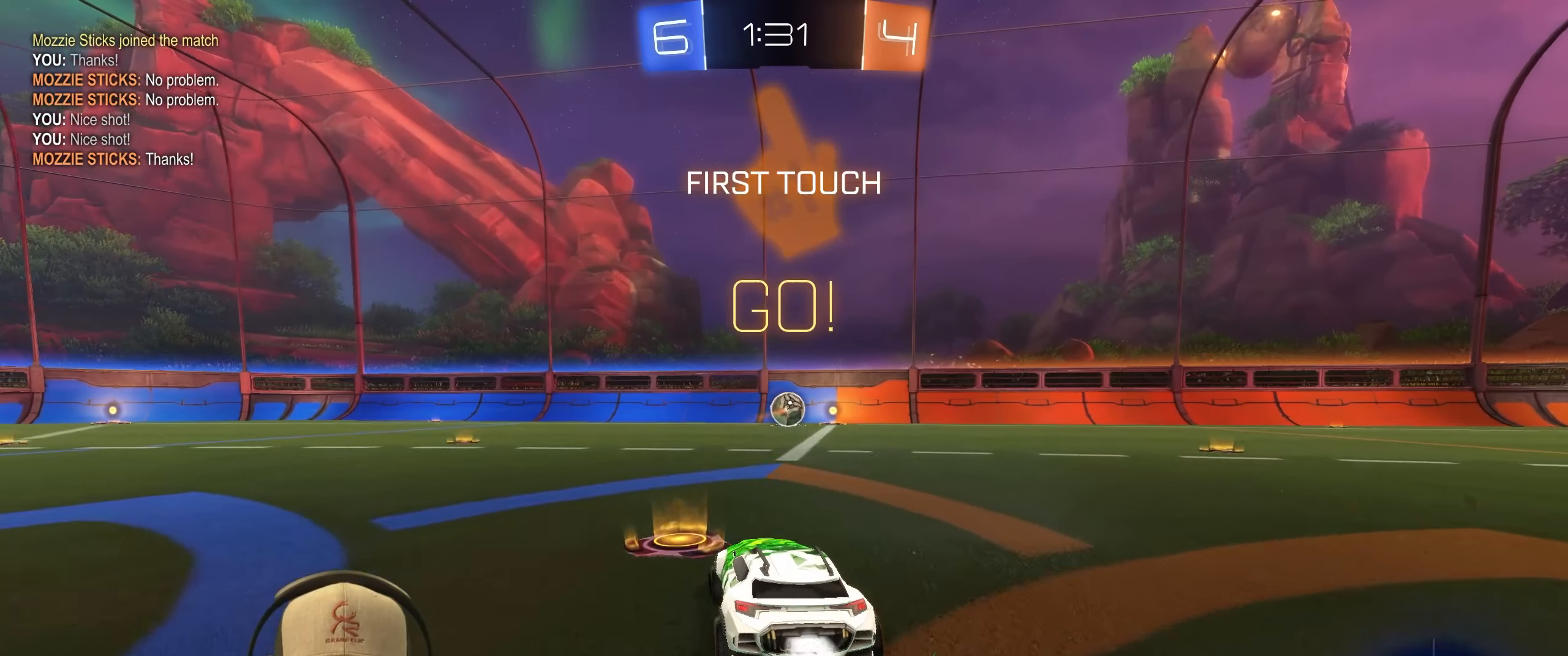
{"buttons": ["L1", "R1", "R2"], "left_stick": "down-right", "right_stick": "center", "events": [[17, "left_stick", "up-right"], [183, "CROSS", "down"], [217, "left_stick", "down-right"], [233, "CROSS", "up"]]}
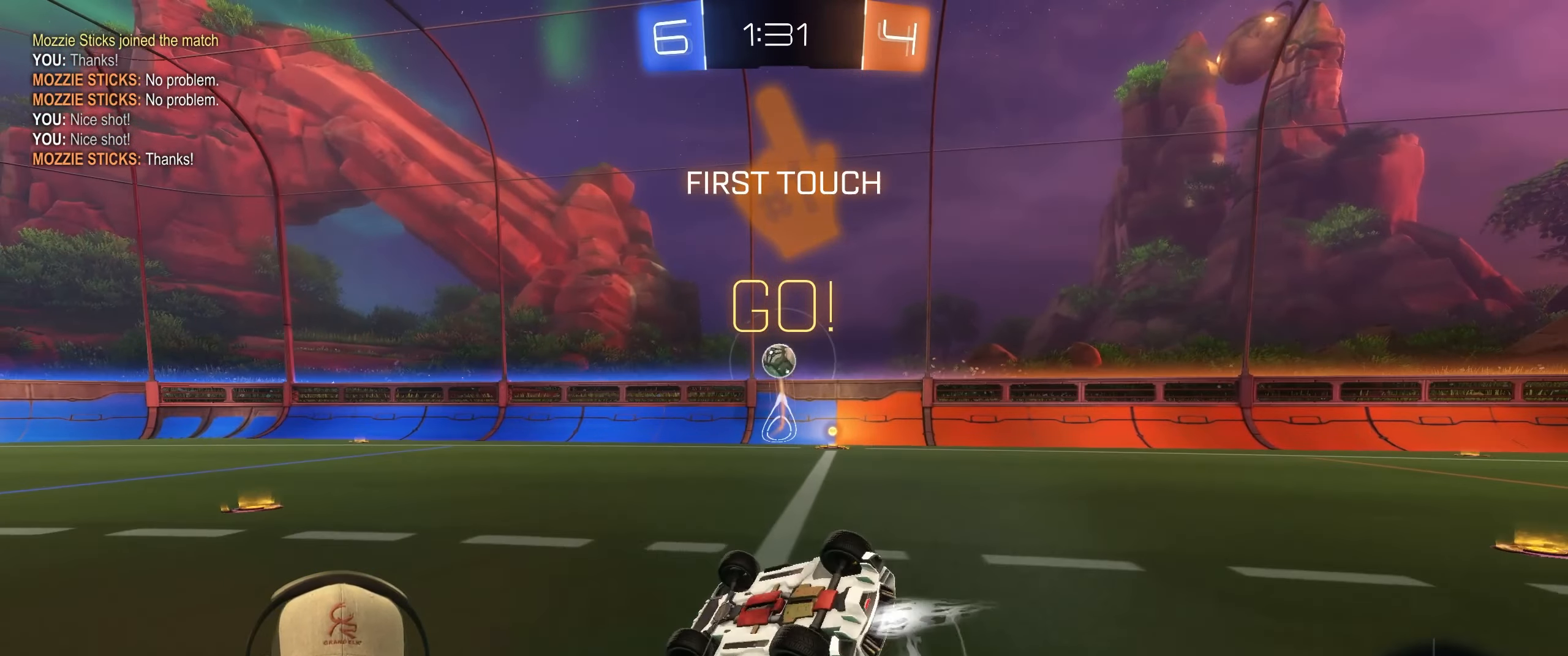
{"buttons": [], "left_stick": "center", "right_stick": "center", "events": [[217, "R1", "up"], [267, "R2", "up"], [267, "left_stick", "right"], [383, "L1", "up"], [383, "left_stick", "center"]]}
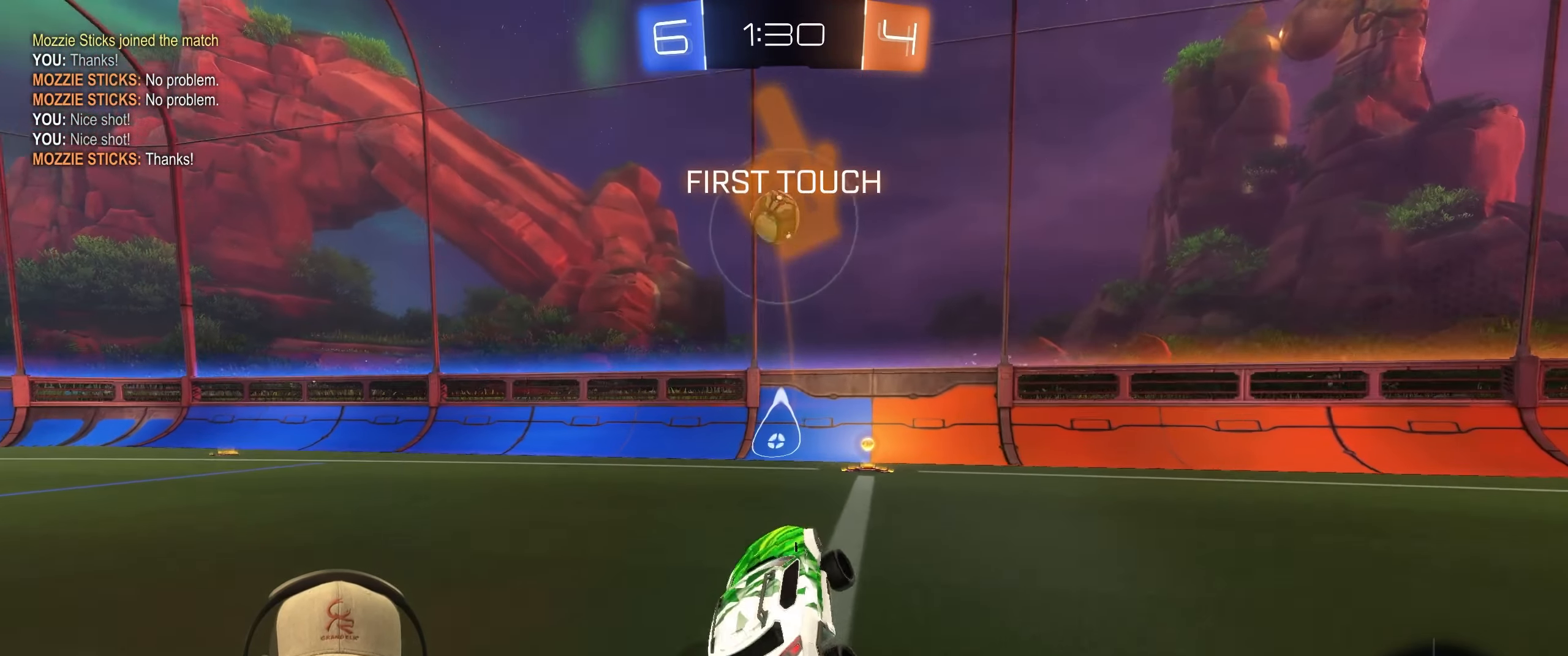
{"buttons": ["R2"], "left_stick": "left", "right_stick": "center", "events": [[100, "left_stick", "right"], [217, "R2", "down"], [300, "left_stick", "center"], [450, "left_stick", "left"]]}
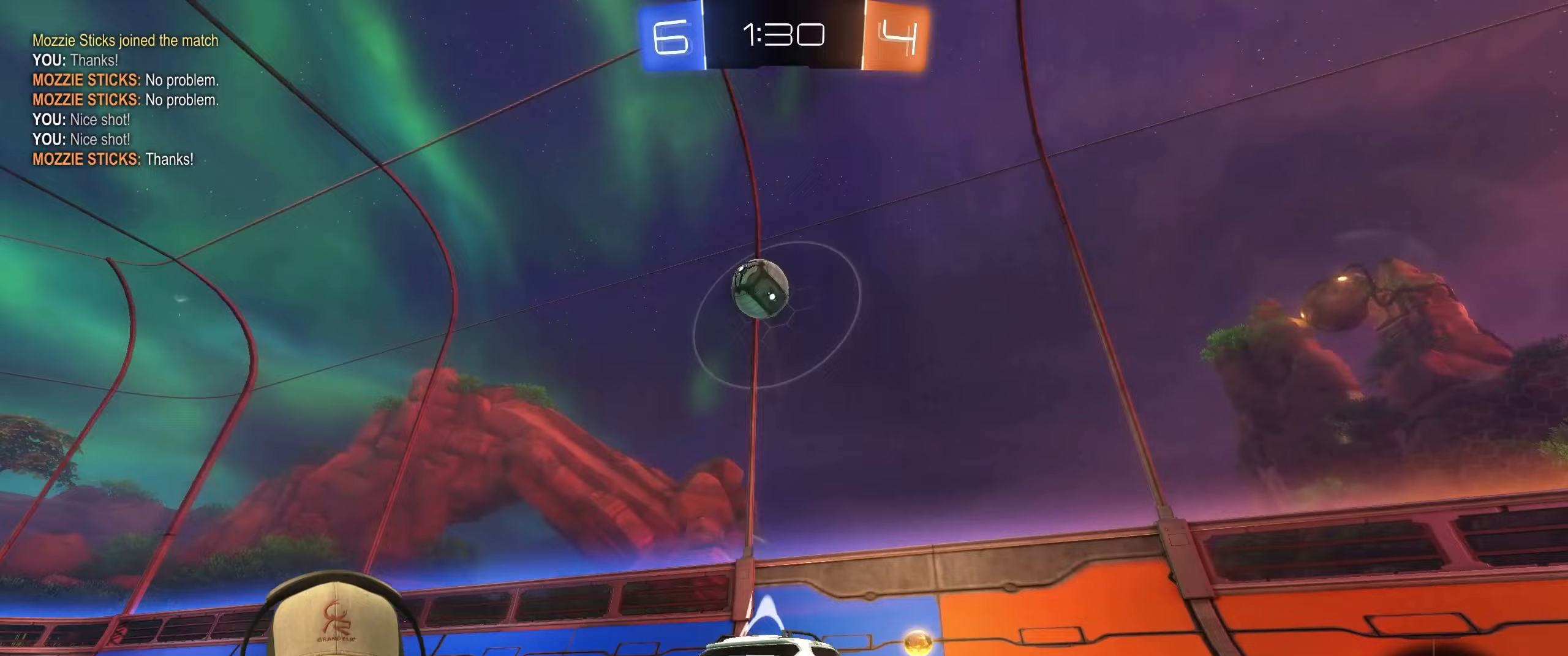
{"buttons": ["R2"], "left_stick": "right", "right_stick": "center", "events": [[300, "left_stick", "center"], [383, "left_stick", "right"]]}
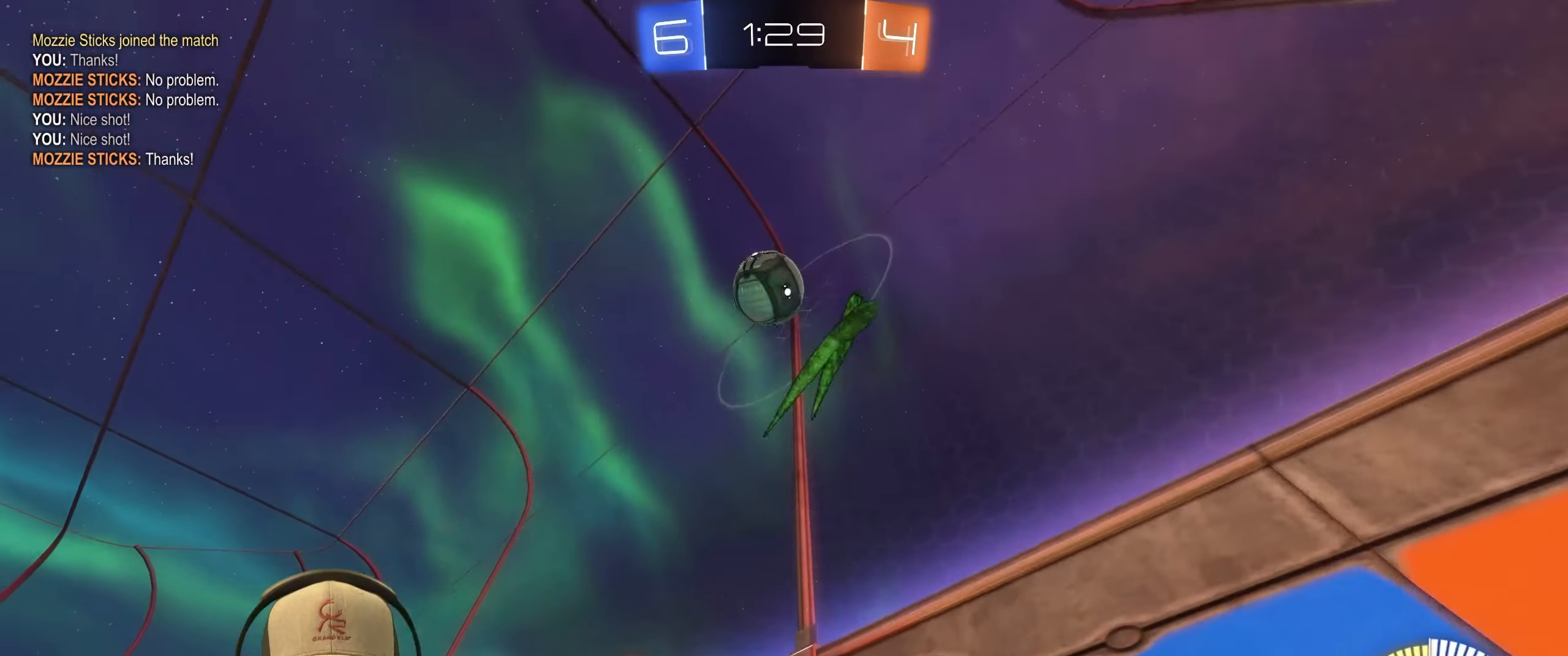
{"buttons": ["L1", "R2"], "left_stick": "left", "right_stick": "center", "events": [[17, "left_stick", "center"], [367, "left_stick", "left"], [483, "L1", "down"]]}
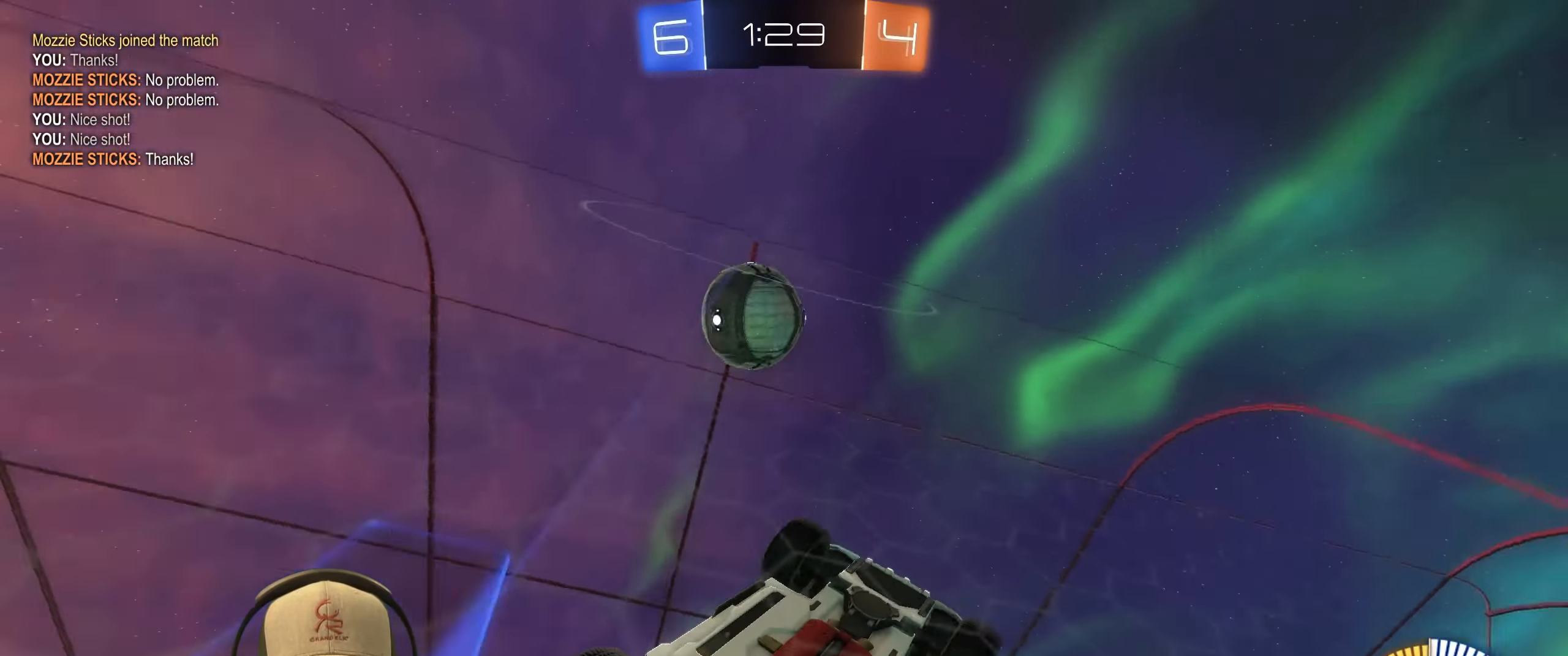
{"buttons": ["R2"], "left_stick": "left", "right_stick": "center", "events": [[467, "L1", "up"]]}
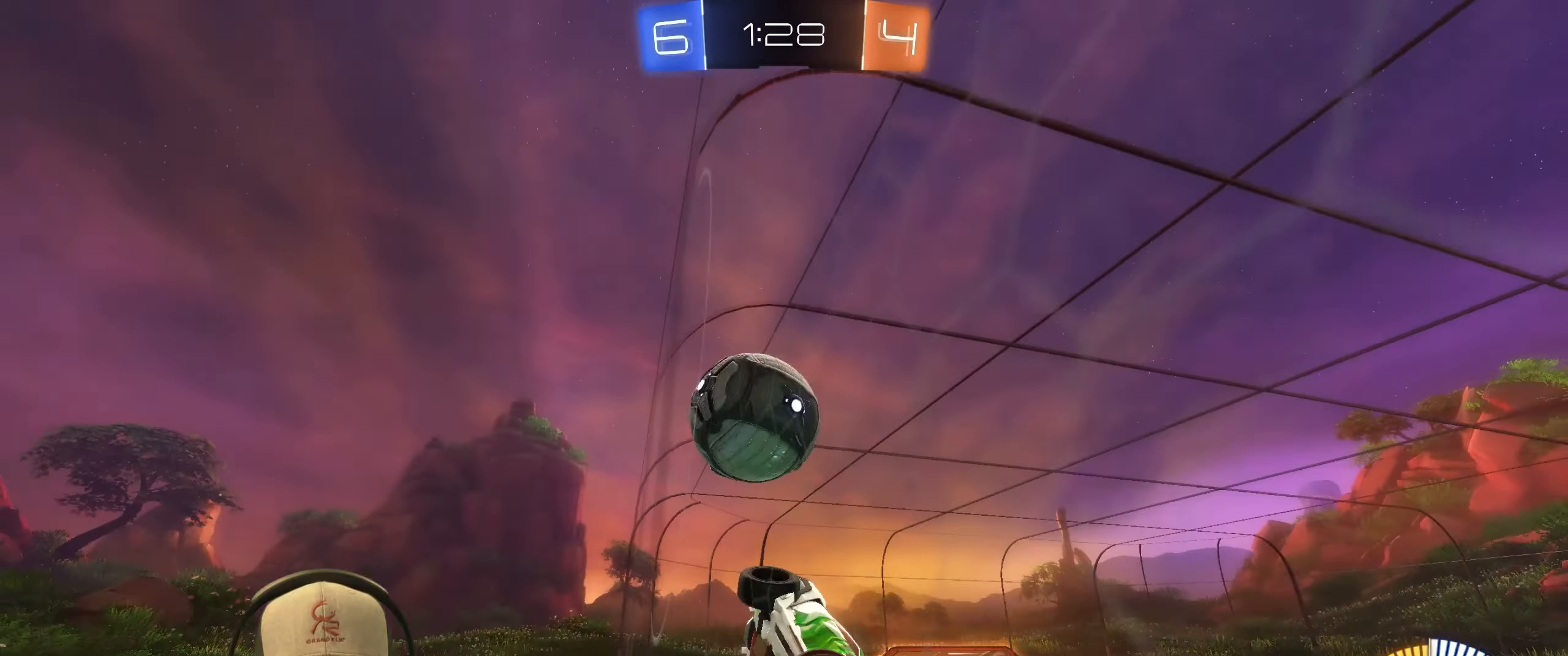
{"buttons": ["R2"], "left_stick": "up-right", "right_stick": "center", "events": [[267, "left_stick", "up-left"], [417, "left_stick", "up-right"]]}
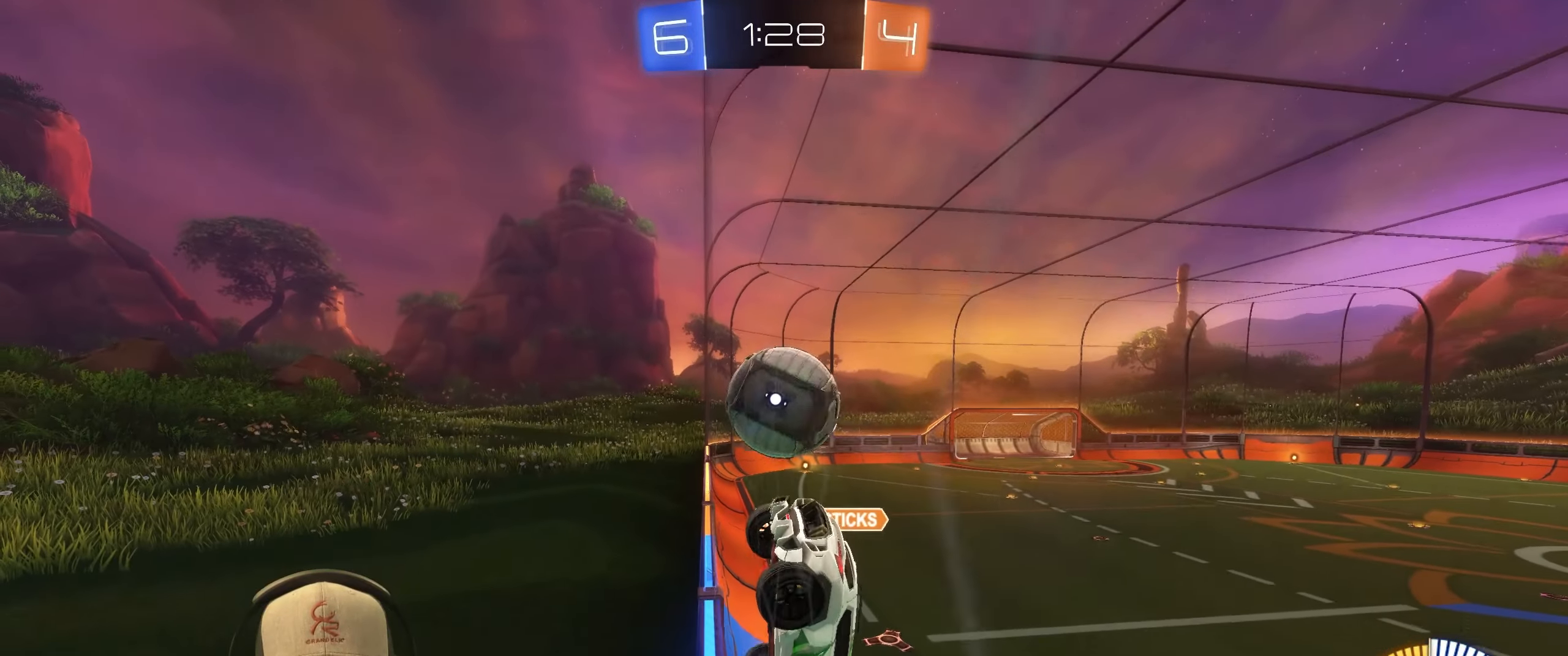
{"buttons": ["R1", "R2"], "left_stick": "center", "right_stick": "center", "events": [[100, "left_stick", "right"], [167, "R1", "down"], [333, "left_stick", "center"]]}
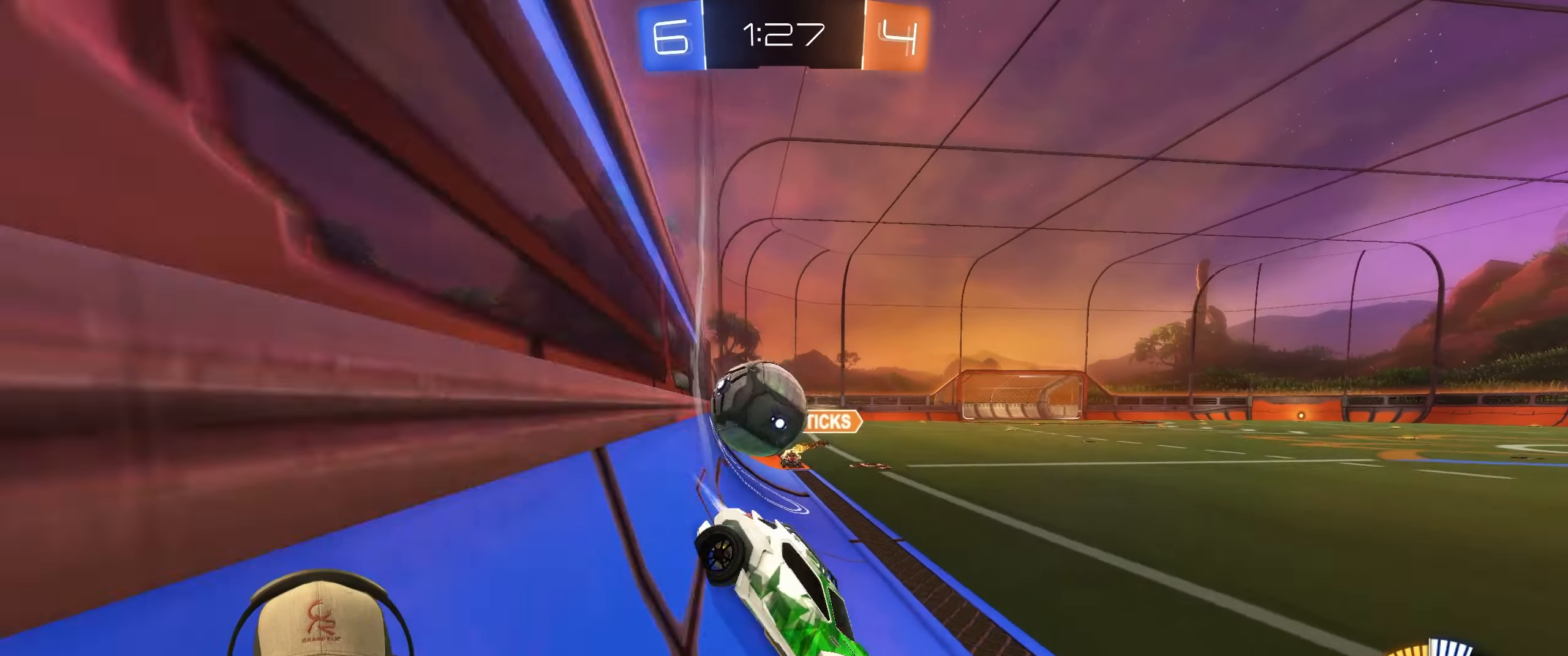
{"buttons": ["R1", "R2"], "left_stick": "right", "right_stick": "center", "events": [[350, "left_stick", "right"]]}
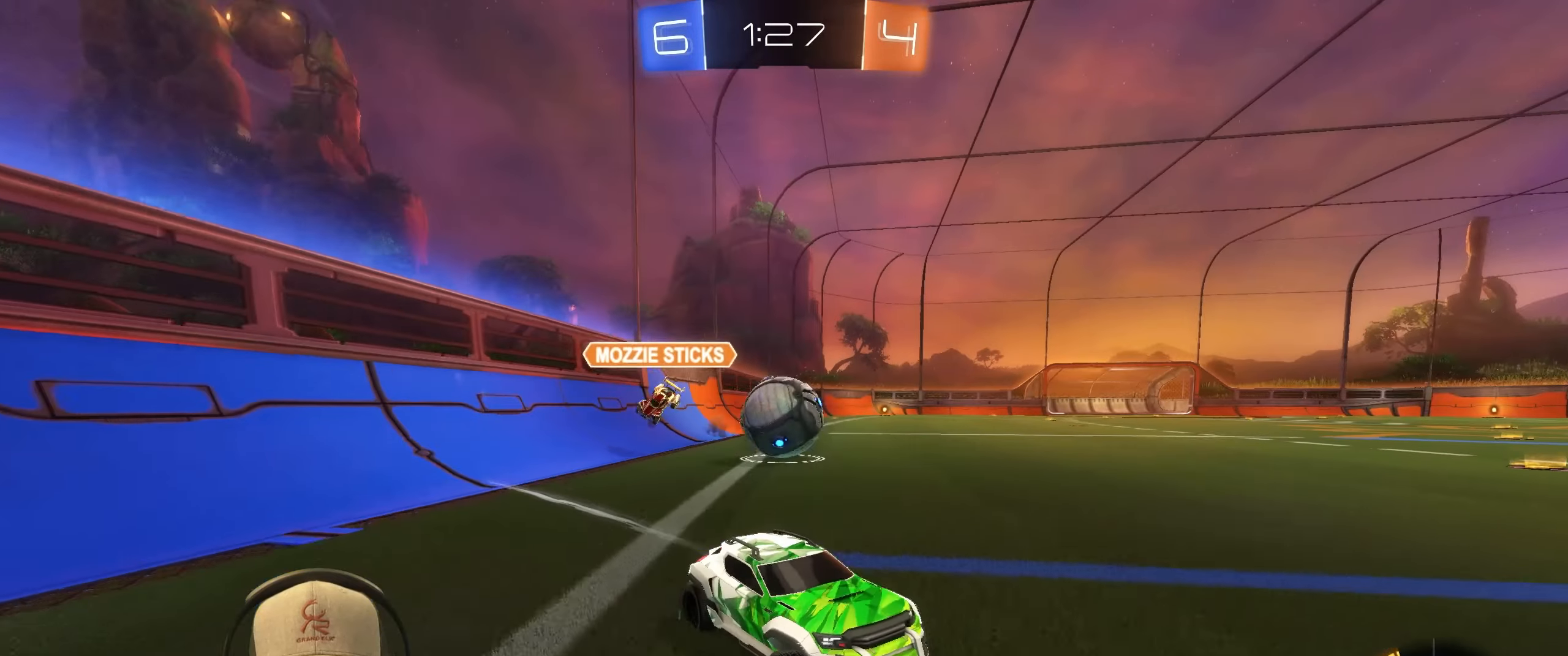
{"buttons": ["R1", "R2"], "left_stick": "left", "right_stick": "center", "events": [[50, "R1", "up"], [83, "left_stick", "center"], [150, "left_stick", "left"], [317, "R1", "down"]]}
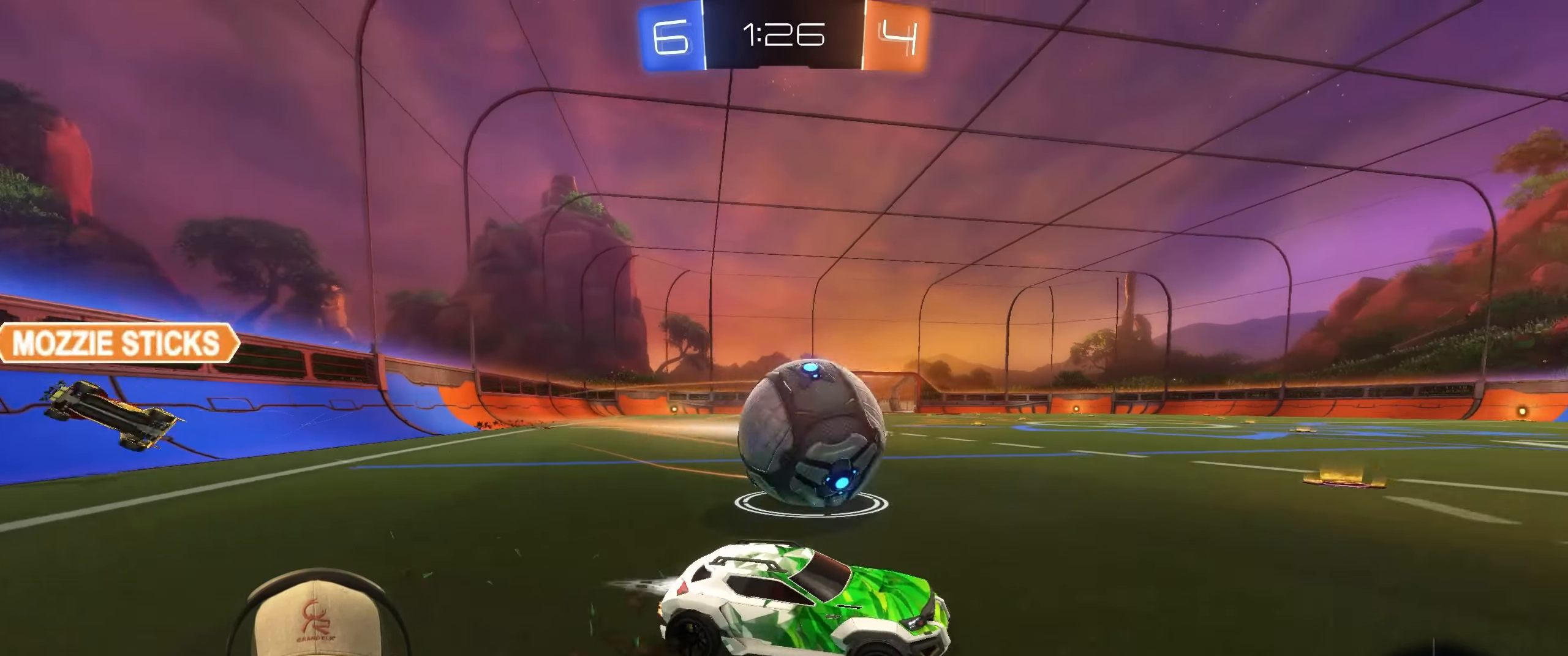
{"buttons": ["L1"], "left_stick": "left", "right_stick": "center", "events": [[83, "L1", "down"], [83, "left_stick", "up-left"], [100, "CROSS", "down"], [183, "CROSS", "up"], [250, "CROSS", "down"], [267, "left_stick", "left"], [350, "CROSS", "up"], [400, "R1", "up"], [400, "R2", "up"]]}
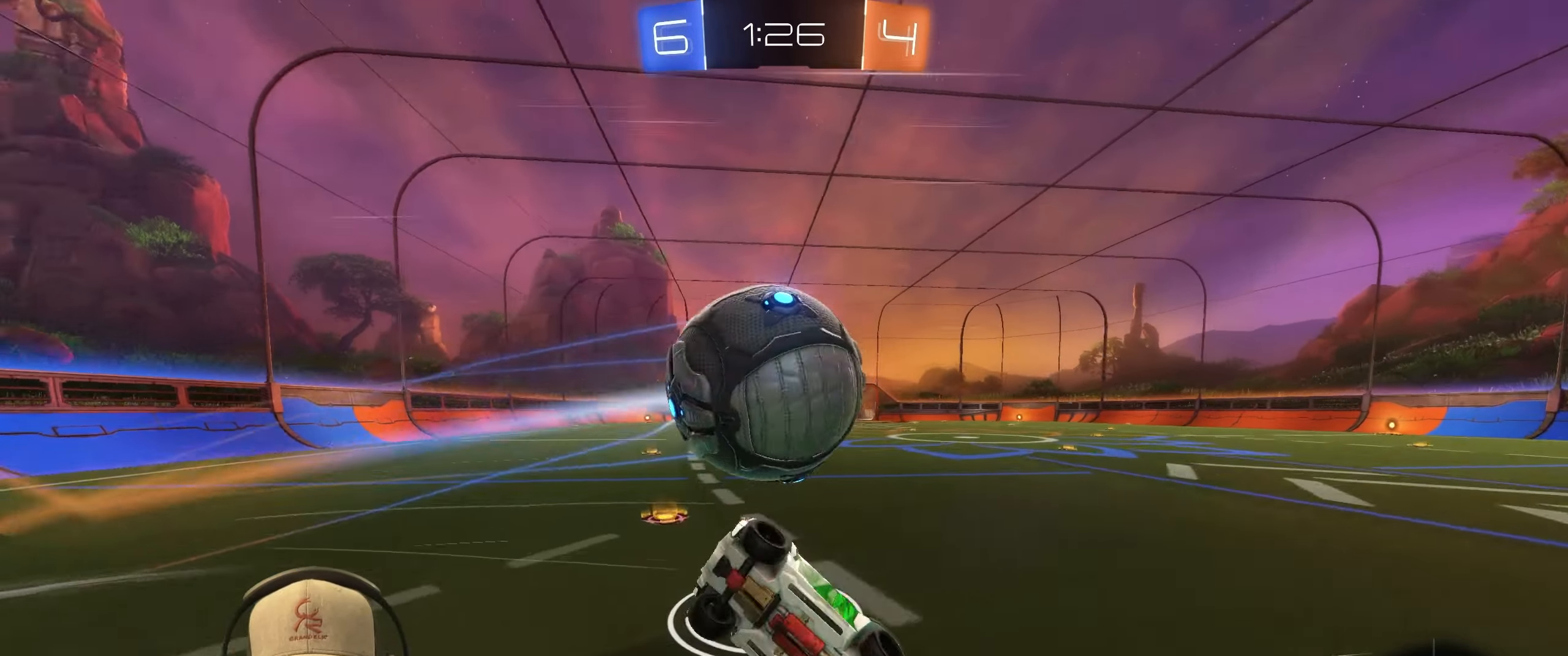
{"buttons": [], "left_stick": "center", "right_stick": "center", "events": [[167, "left_stick", "up-left"], [300, "L1", "up"], [350, "left_stick", "center"]]}
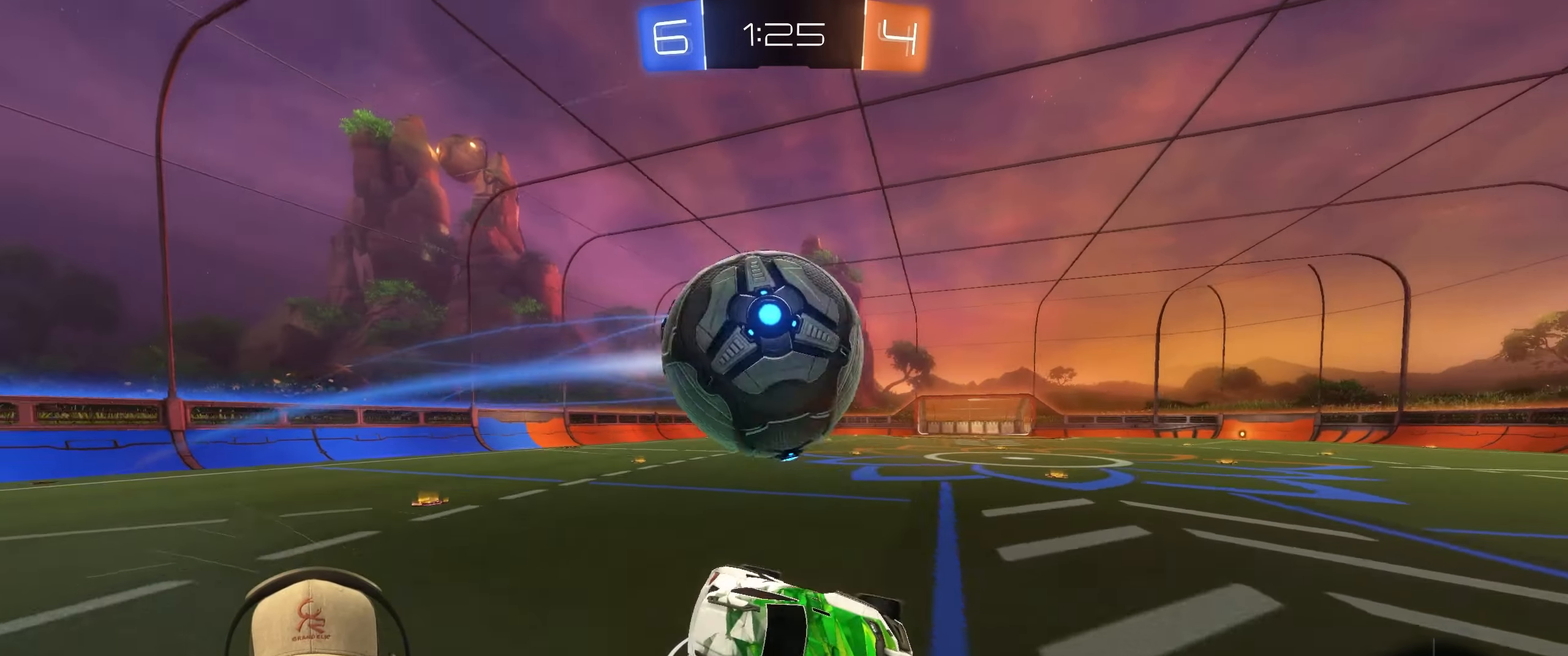
{"buttons": [], "left_stick": "down-right", "right_stick": "center", "events": [[50, "left_stick", "left"], [267, "left_stick", "center"], [283, "L2", "down"], [350, "left_stick", "down-right"], [450, "L2", "up"]]}
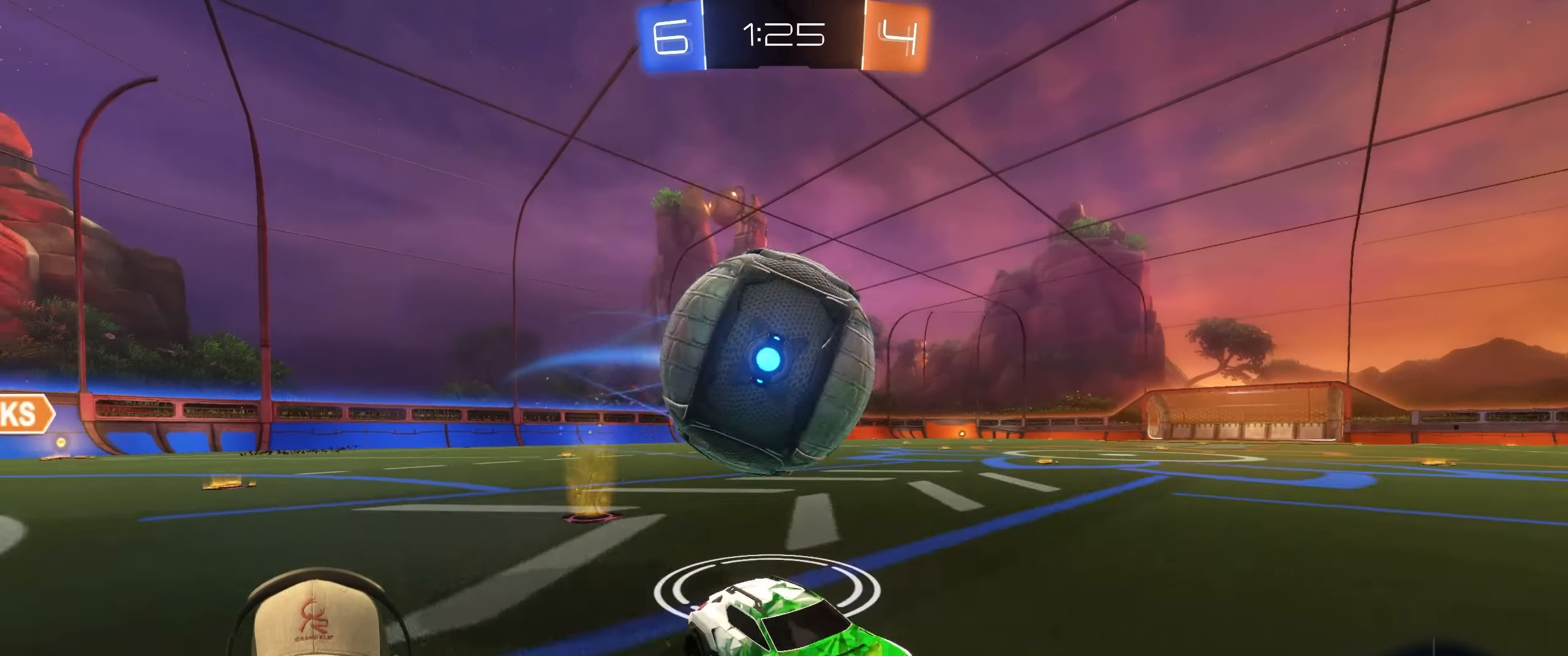
{"buttons": ["R2"], "left_stick": "center", "right_stick": "center", "events": [[50, "R2", "down"], [100, "left_stick", "center"], [150, "left_stick", "right"], [300, "left_stick", "left"], [500, "left_stick", "center"]]}
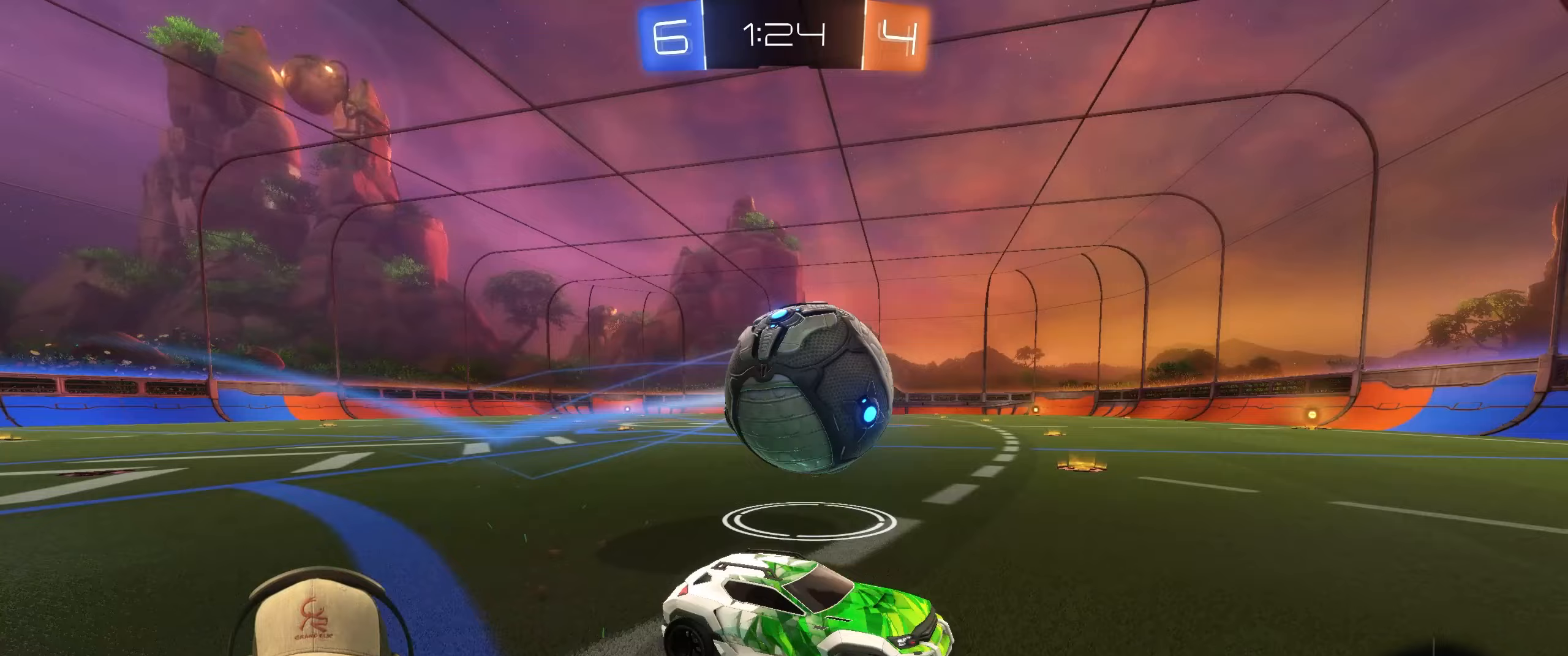
{"buttons": ["R2"], "left_stick": "left", "right_stick": "center", "events": [[133, "left_stick", "left"], [217, "R2", "up"], [367, "R2", "down"]]}